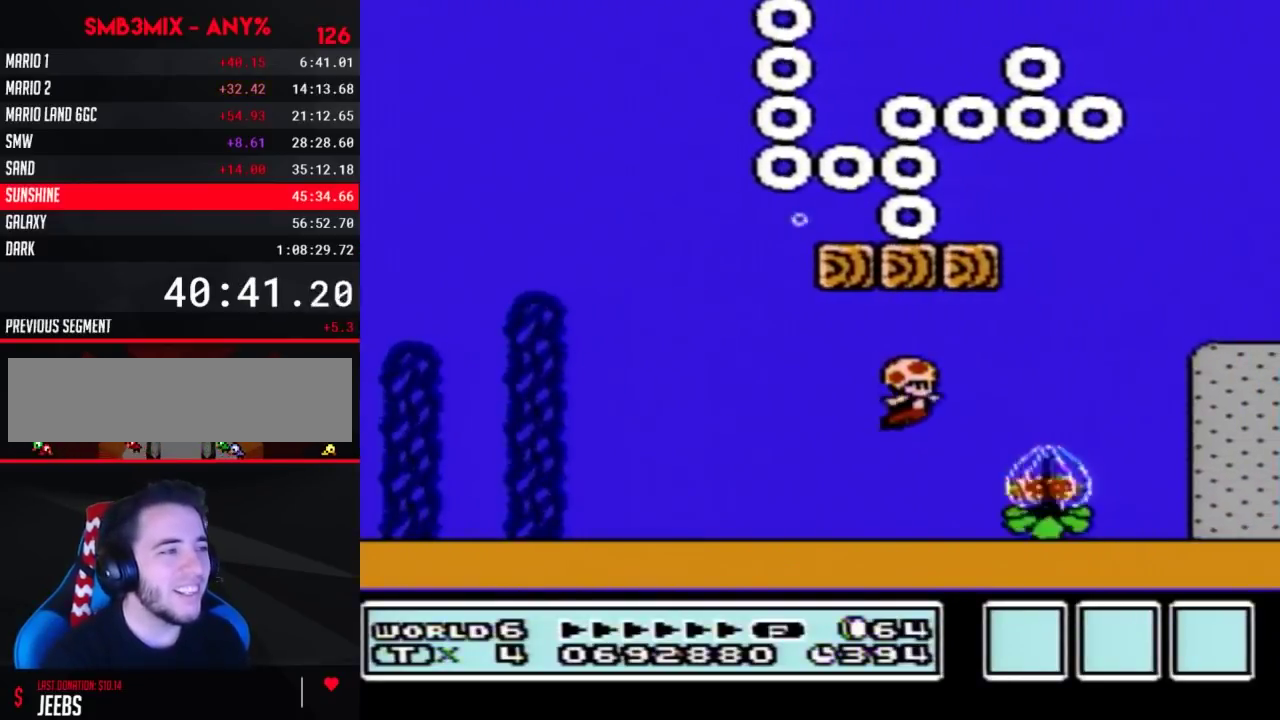
Gameplay with a controller (Nintendo layout); each line is a JSON object with the inputs held at the frame after it. "events" lists button and stick changes between this image and that frame as [ms after this image, input, new state], when the widget could be followed in between. Not read: L3 R3.
{"buttons": ["DPAD_RIGHT"], "events": [[67, "A", "up"], [100, "DPAD_RIGHT", "down"], [217, "DPAD_RIGHT", "up"], [500, "DPAD_RIGHT", "down"]]}
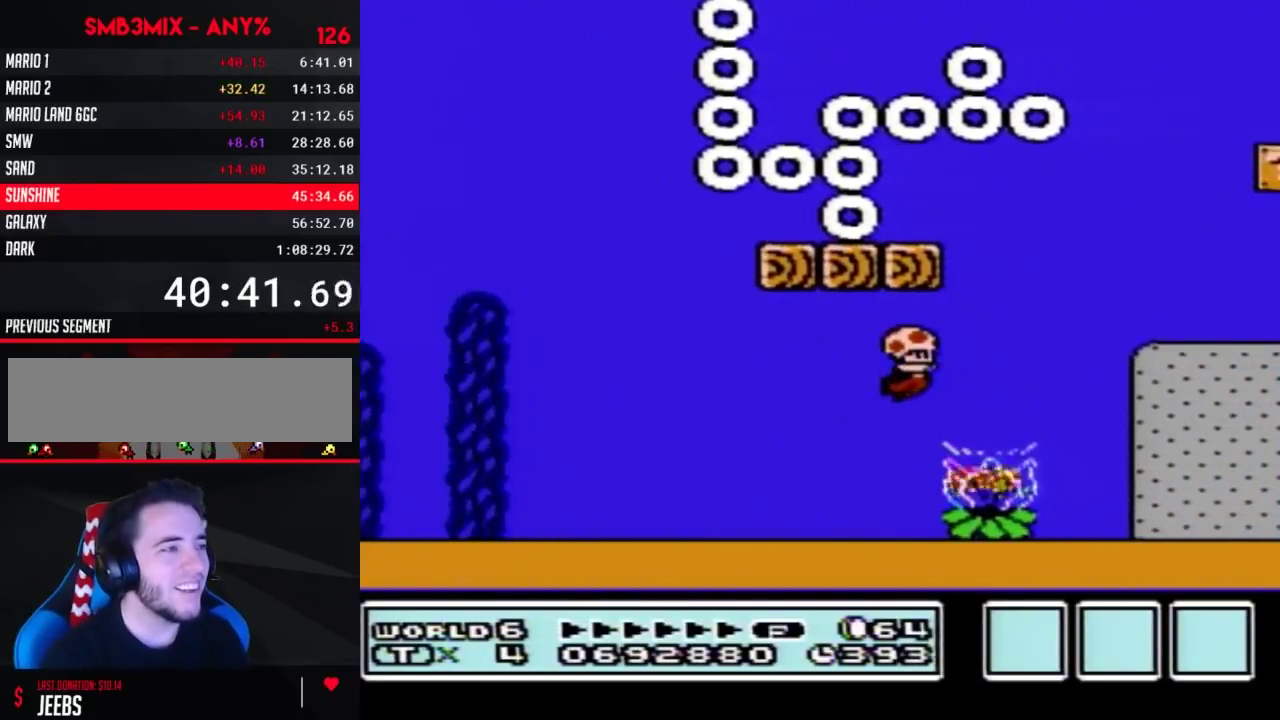
{"buttons": [], "events": [[183, "A", "down"], [250, "A", "up"], [433, "DPAD_RIGHT", "up"]]}
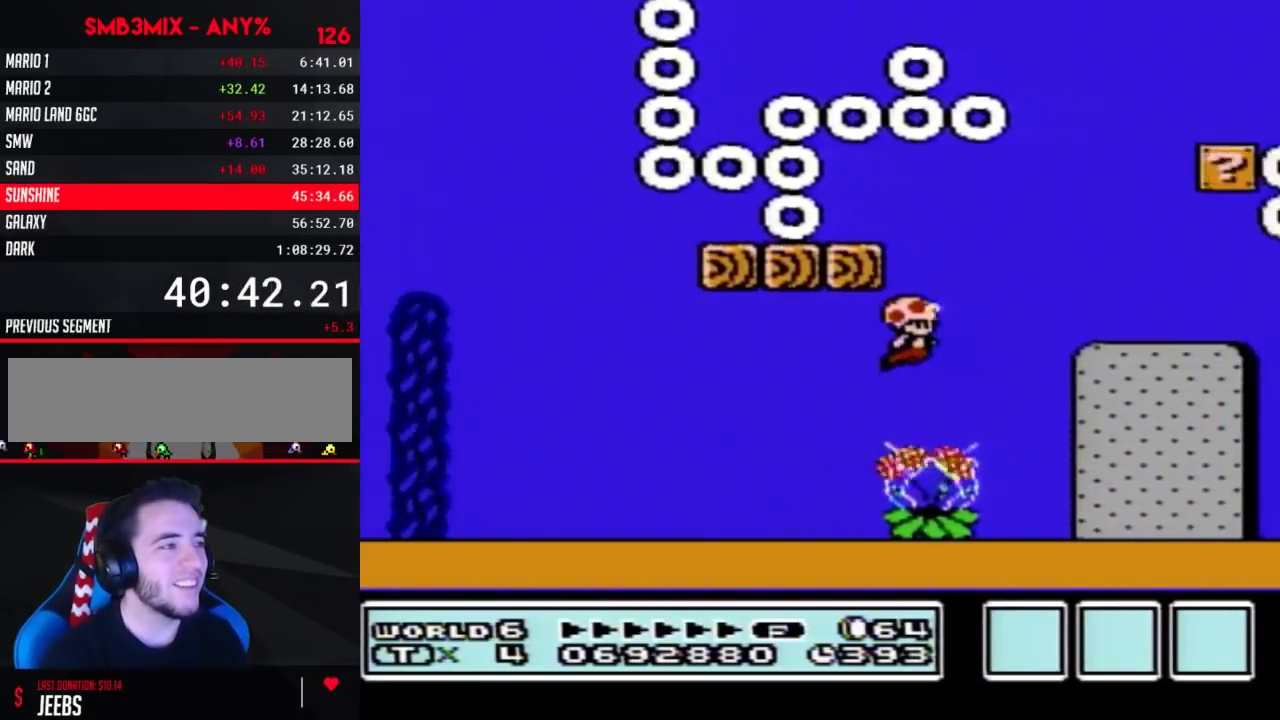
{"buttons": [], "events": [[133, "DPAD_RIGHT", "down"], [283, "DPAD_RIGHT", "up"]]}
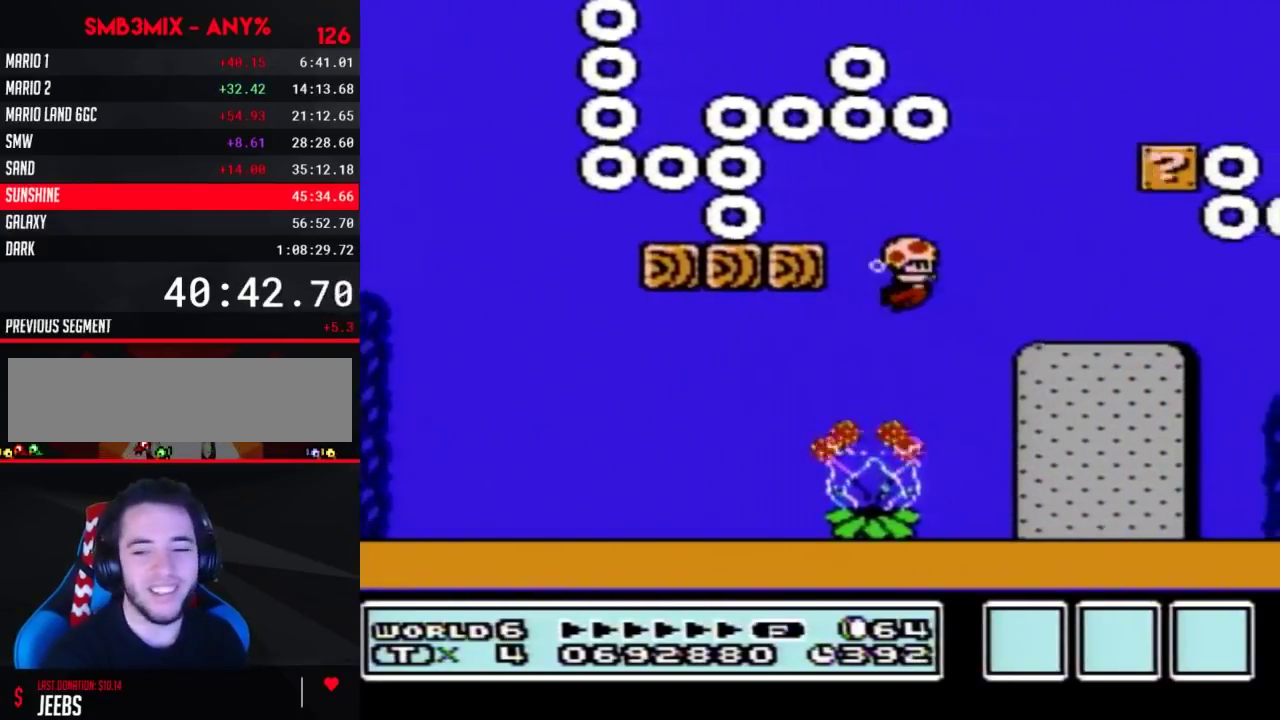
{"buttons": ["DPAD_RIGHT"], "events": [[350, "DPAD_RIGHT", "down"]]}
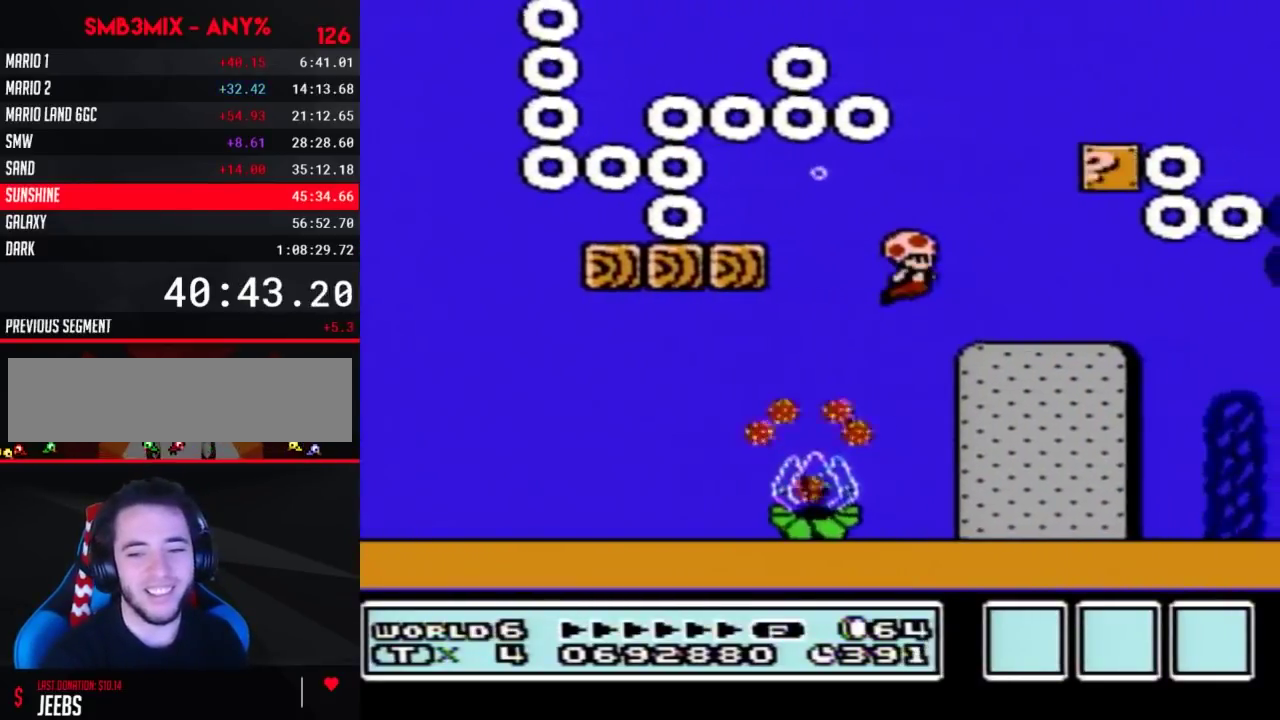
{"buttons": ["B", "DPAD_RIGHT"], "events": [[33, "DPAD_RIGHT", "up"], [250, "B", "down"], [350, "DPAD_RIGHT", "down"]]}
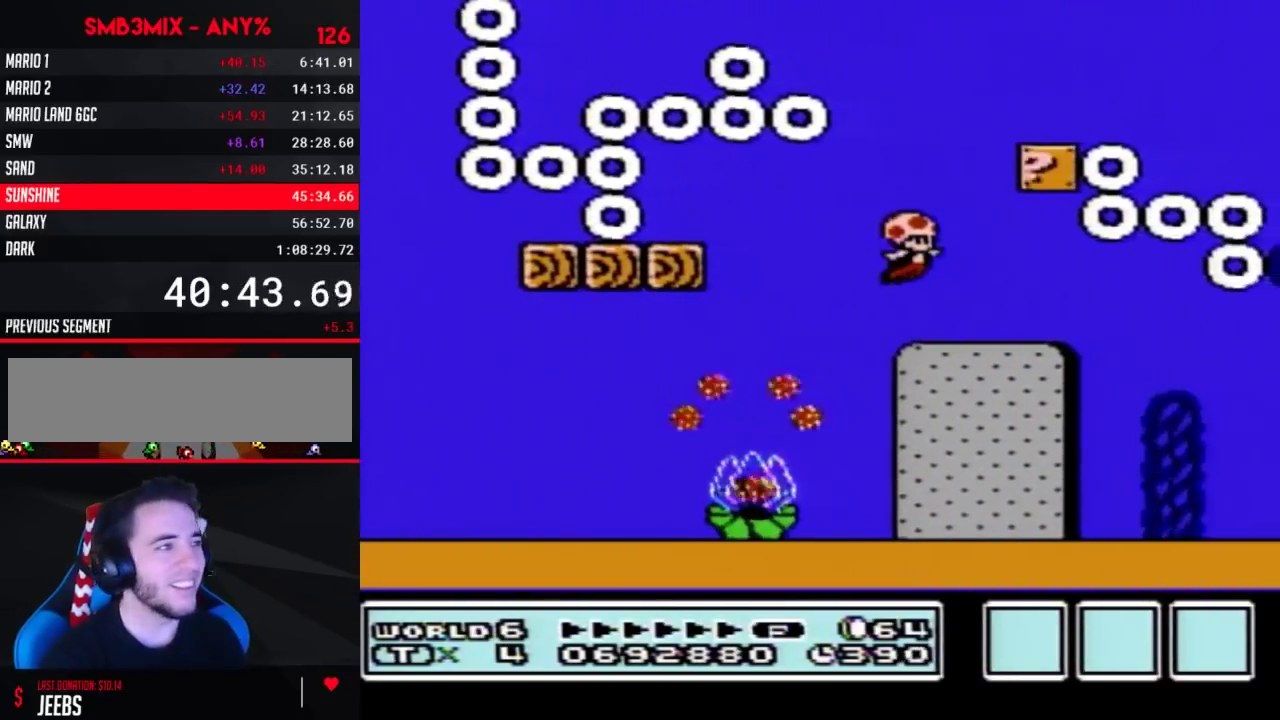
{"buttons": ["B", "DPAD_RIGHT"], "events": []}
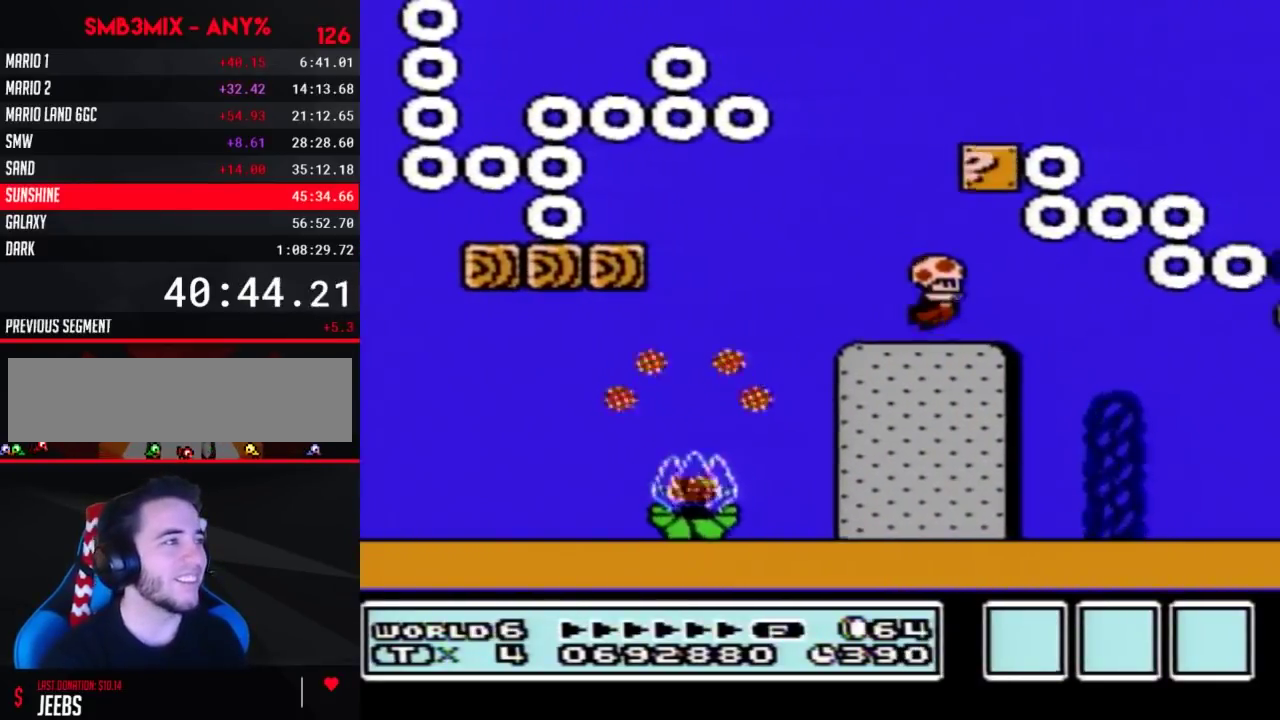
{"buttons": ["B", "DPAD_LEFT"], "events": [[33, "A", "down"], [67, "DPAD_RIGHT", "up"], [133, "DPAD_LEFT", "down"], [183, "A", "up"]]}
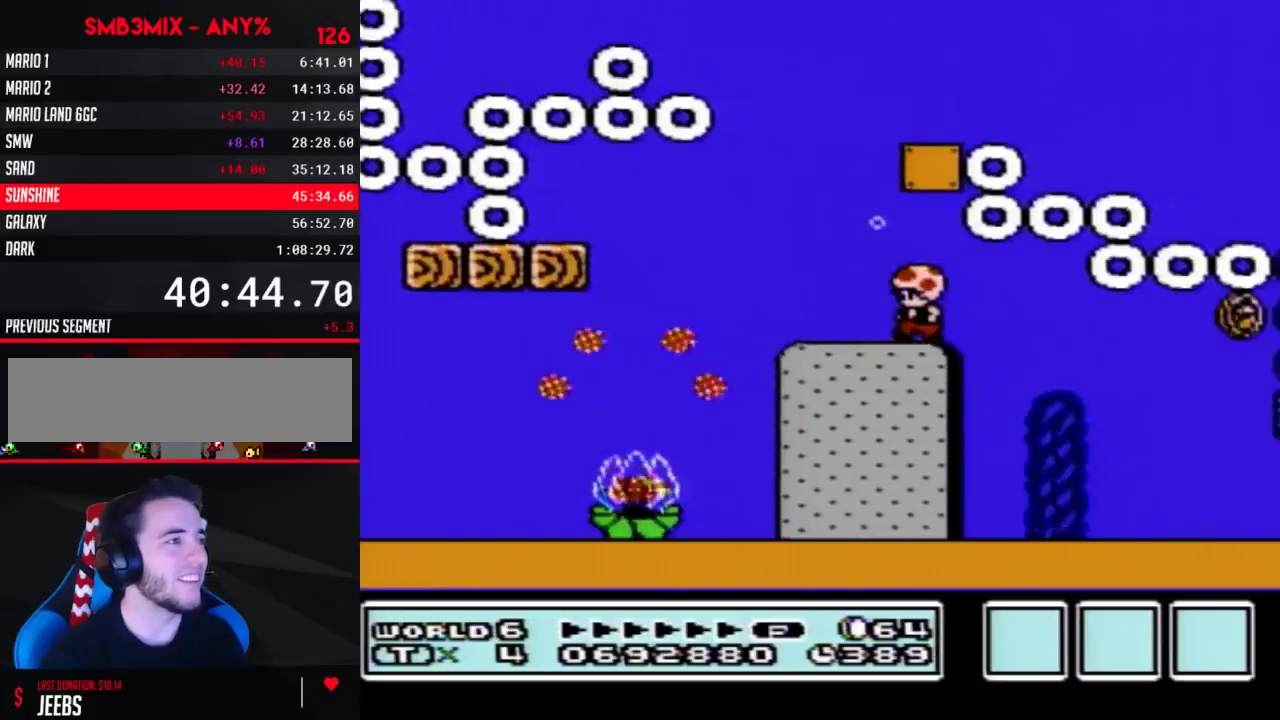
{"buttons": ["A", "B", "DPAD_RIGHT"], "events": [[267, "A", "down"], [333, "A", "up"], [367, "DPAD_LEFT", "up"], [383, "DPAD_RIGHT", "down"], [417, "A", "down"]]}
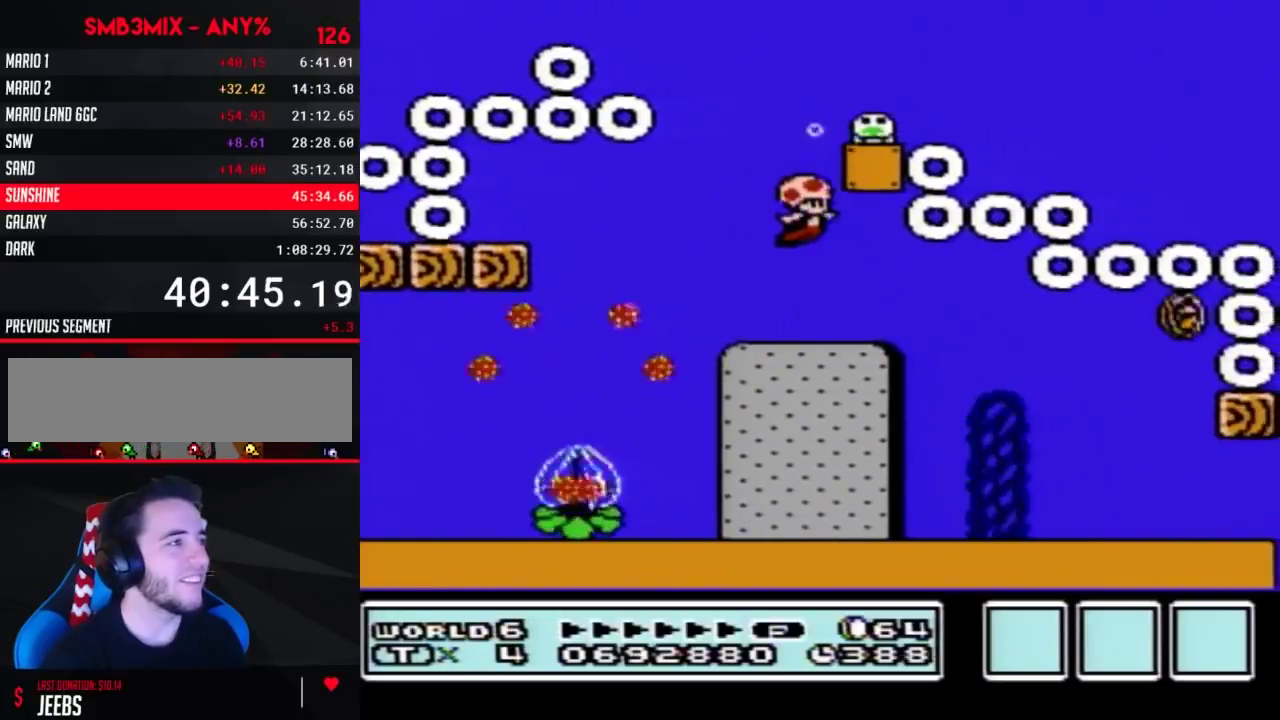
{"buttons": ["B", "DPAD_RIGHT"], "events": [[17, "A", "up"], [83, "A", "down"], [167, "A", "up"]]}
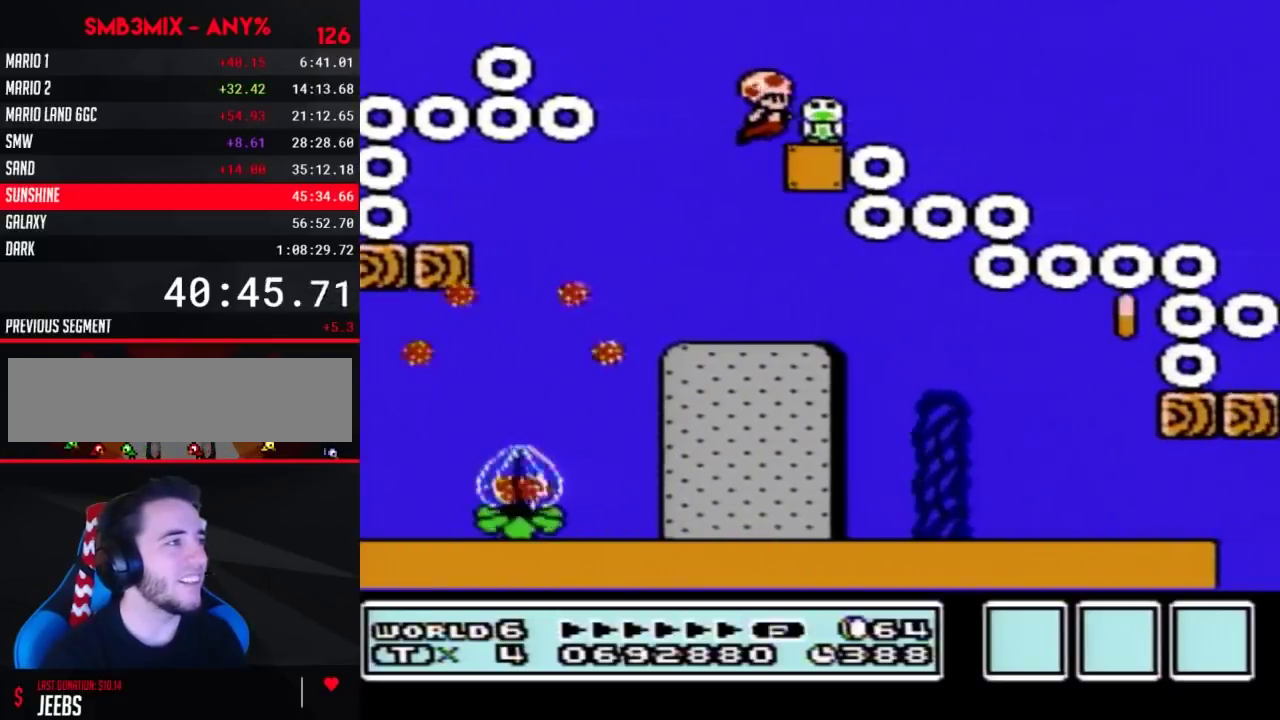
{"buttons": ["DPAD_RIGHT"], "events": [[200, "B", "up"]]}
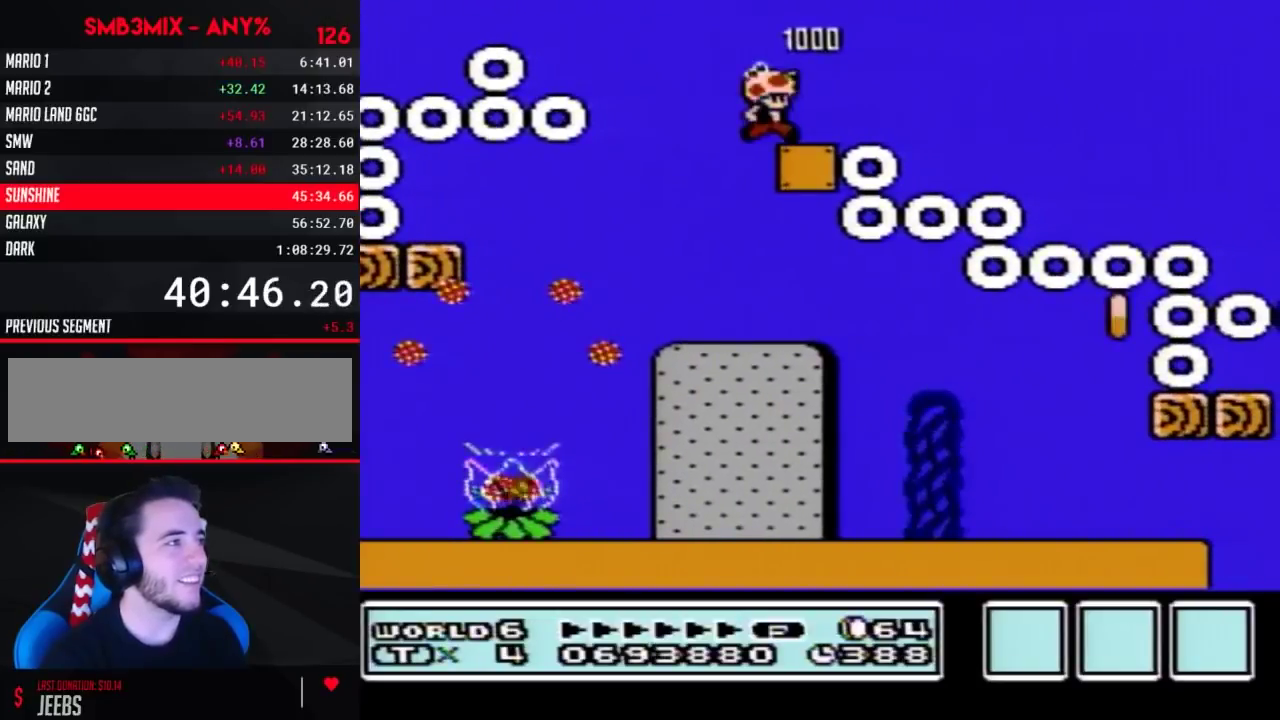
{"buttons": ["A", "DPAD_DOWN", "DPAD_RIGHT"], "events": [[50, "A", "down"], [417, "DPAD_DOWN", "down"]]}
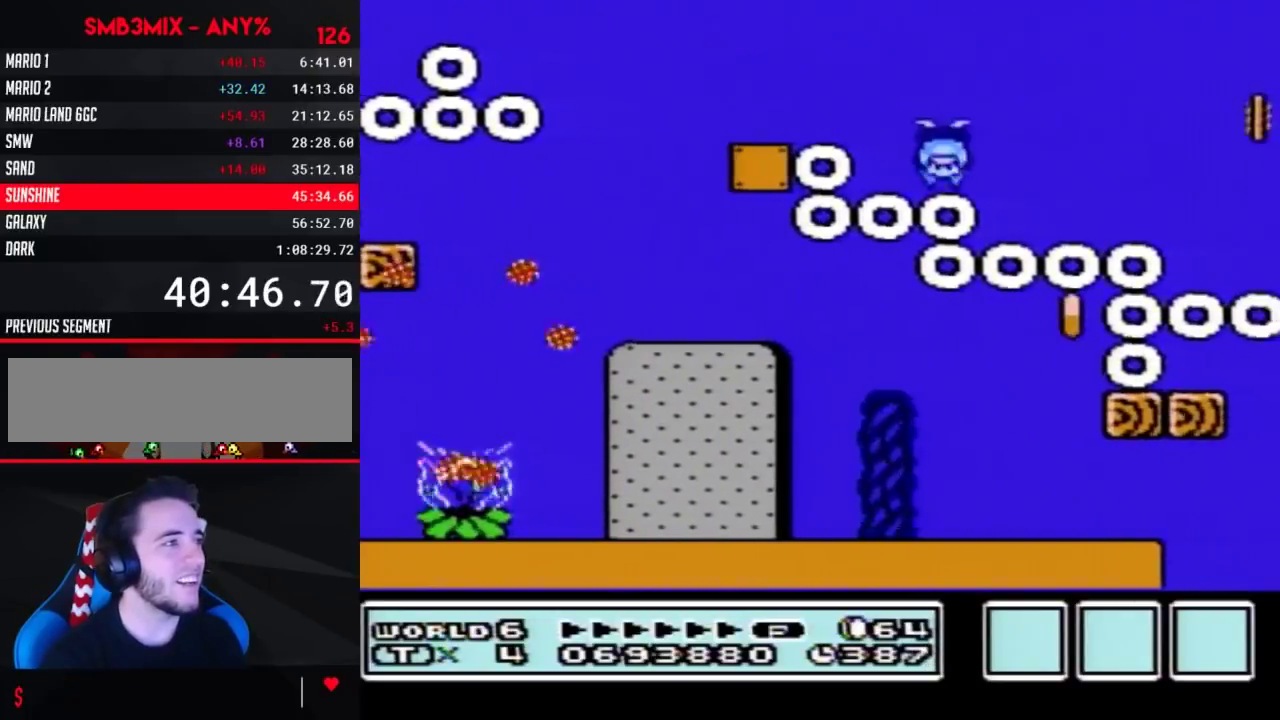
{"buttons": ["A", "DPAD_DOWN"], "events": [[50, "DPAD_RIGHT", "up"]]}
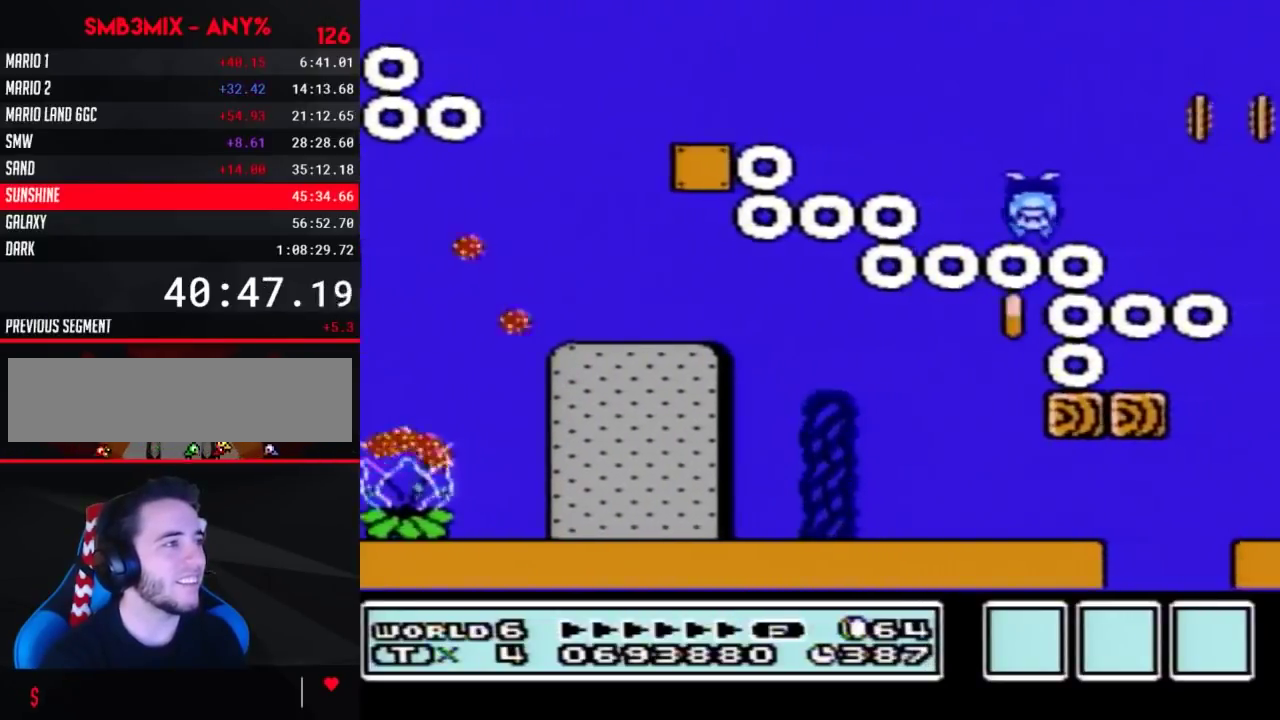
{"buttons": ["A", "DPAD_DOWN"], "events": []}
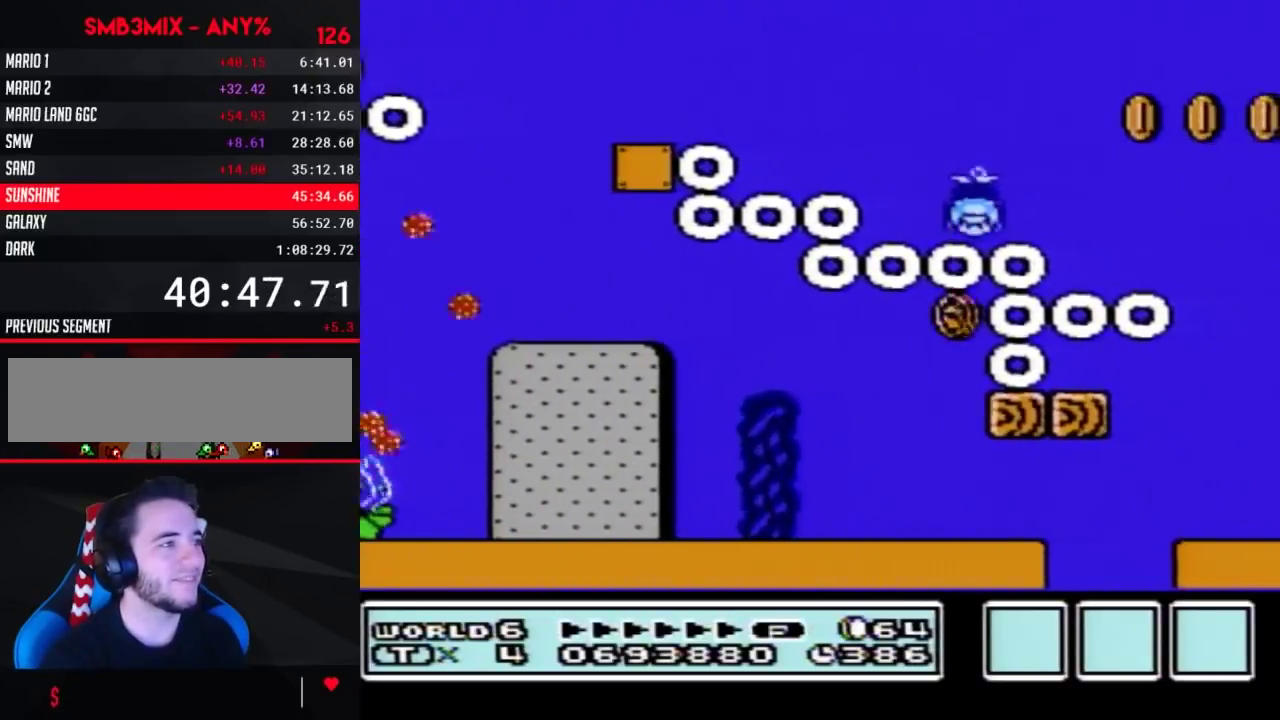
{"buttons": ["A", "DPAD_DOWN"], "events": []}
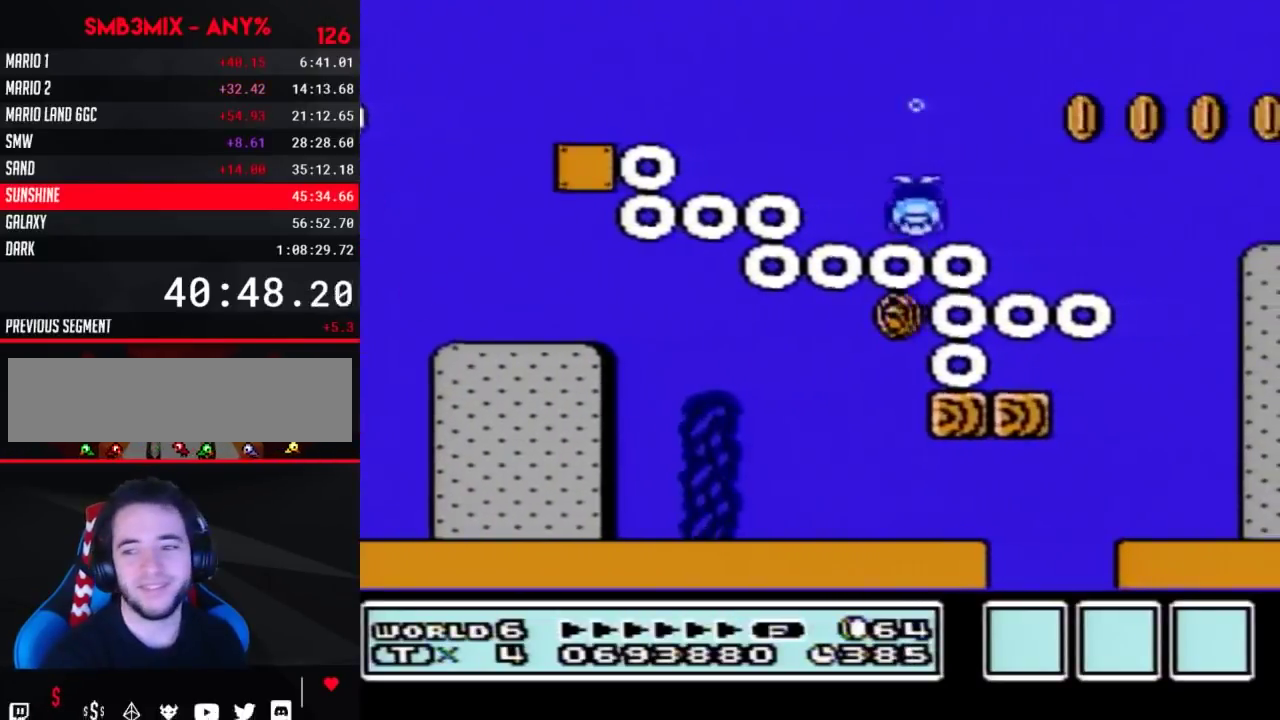
{"buttons": ["A", "DPAD_DOWN"], "events": []}
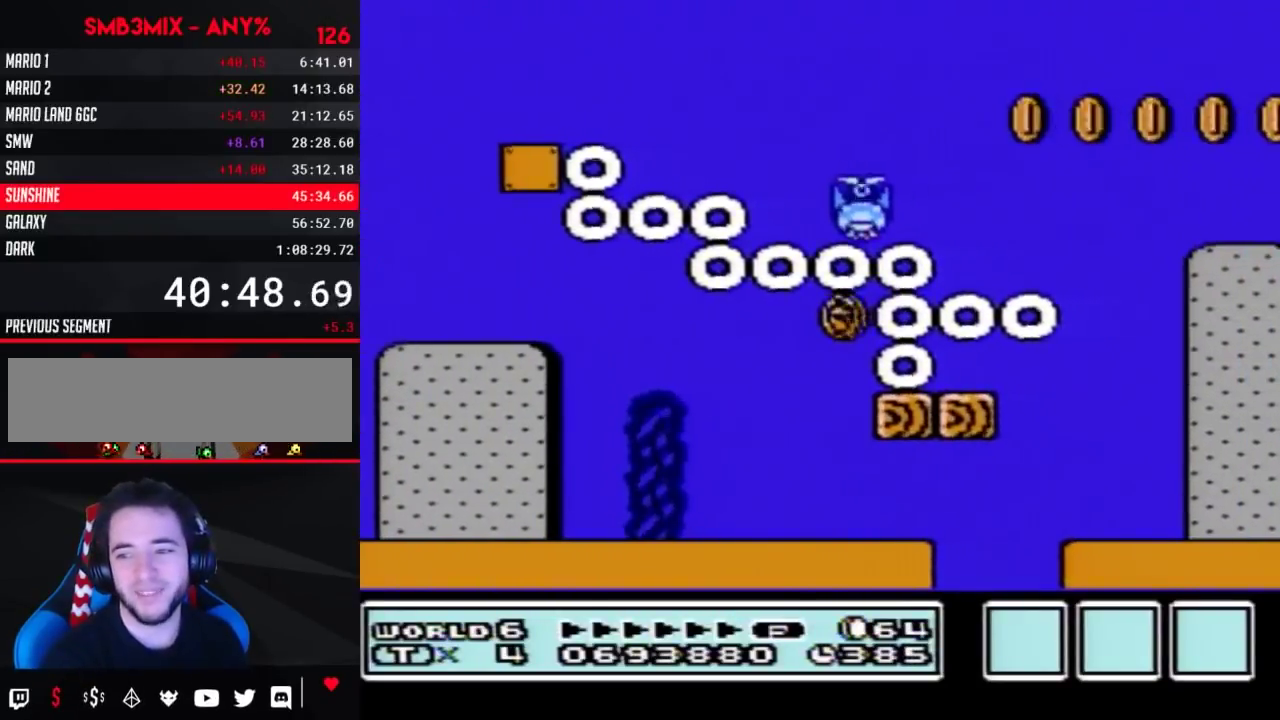
{"buttons": ["DPAD_DOWN"], "events": [[300, "A", "up"]]}
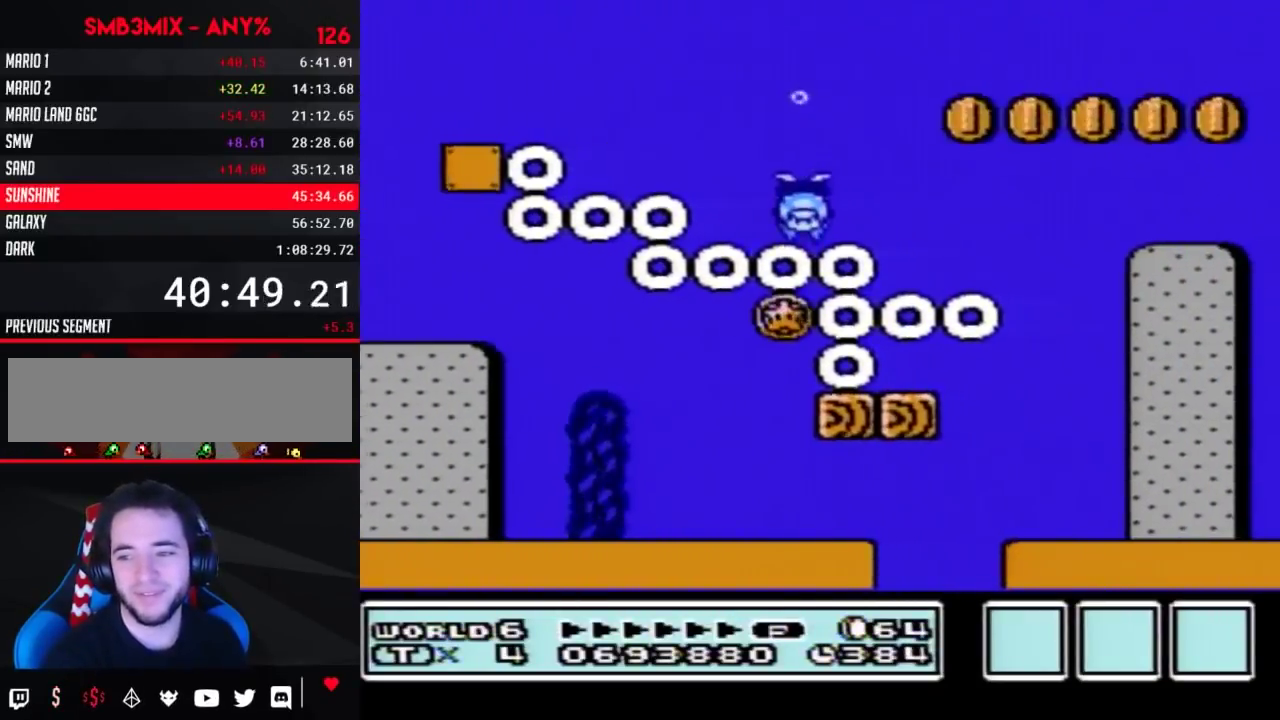
{"buttons": [], "events": [[117, "DPAD_DOWN", "up"]]}
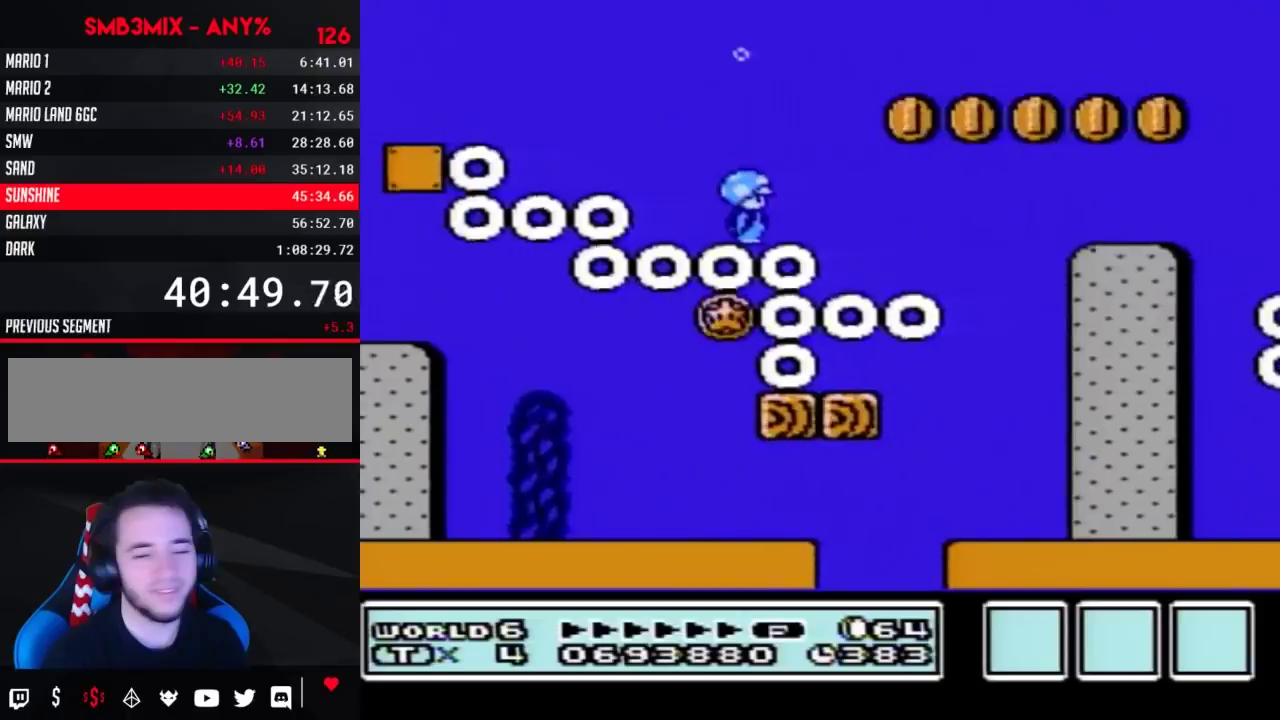
{"buttons": ["DPAD_RIGHT"], "events": [[167, "DPAD_RIGHT", "down"]]}
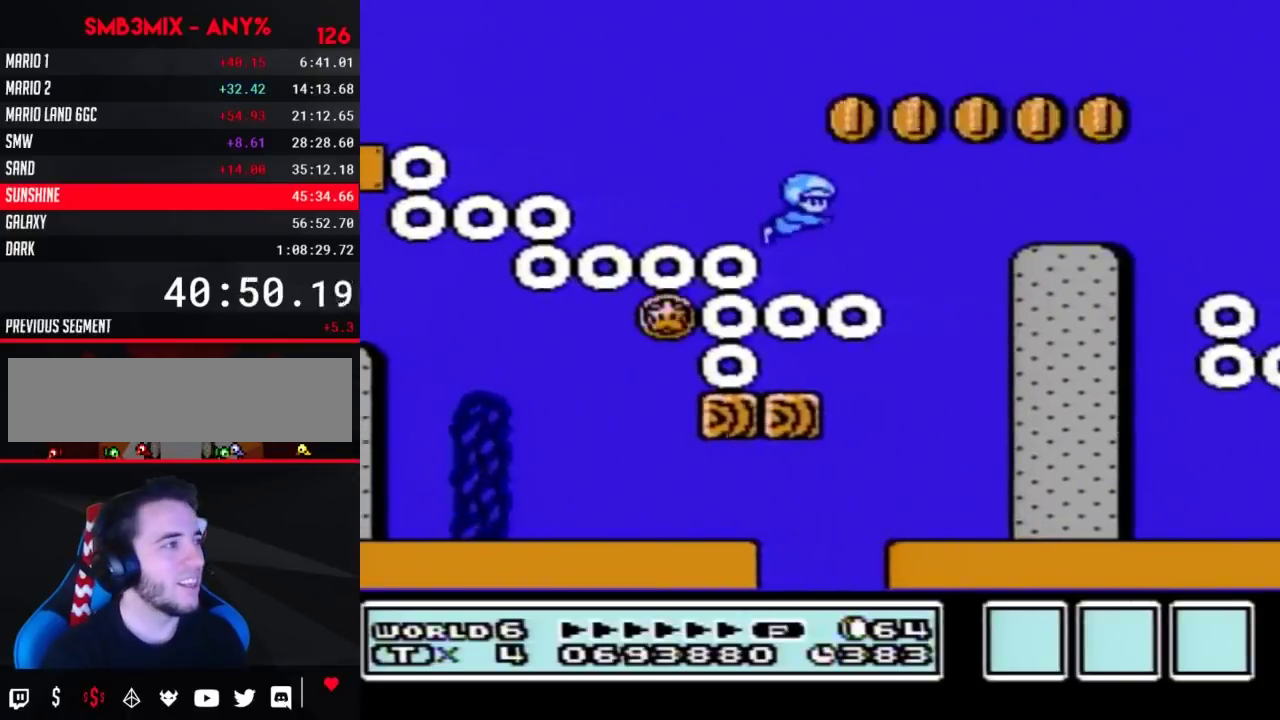
{"buttons": [], "events": [[50, "DPAD_RIGHT", "up"]]}
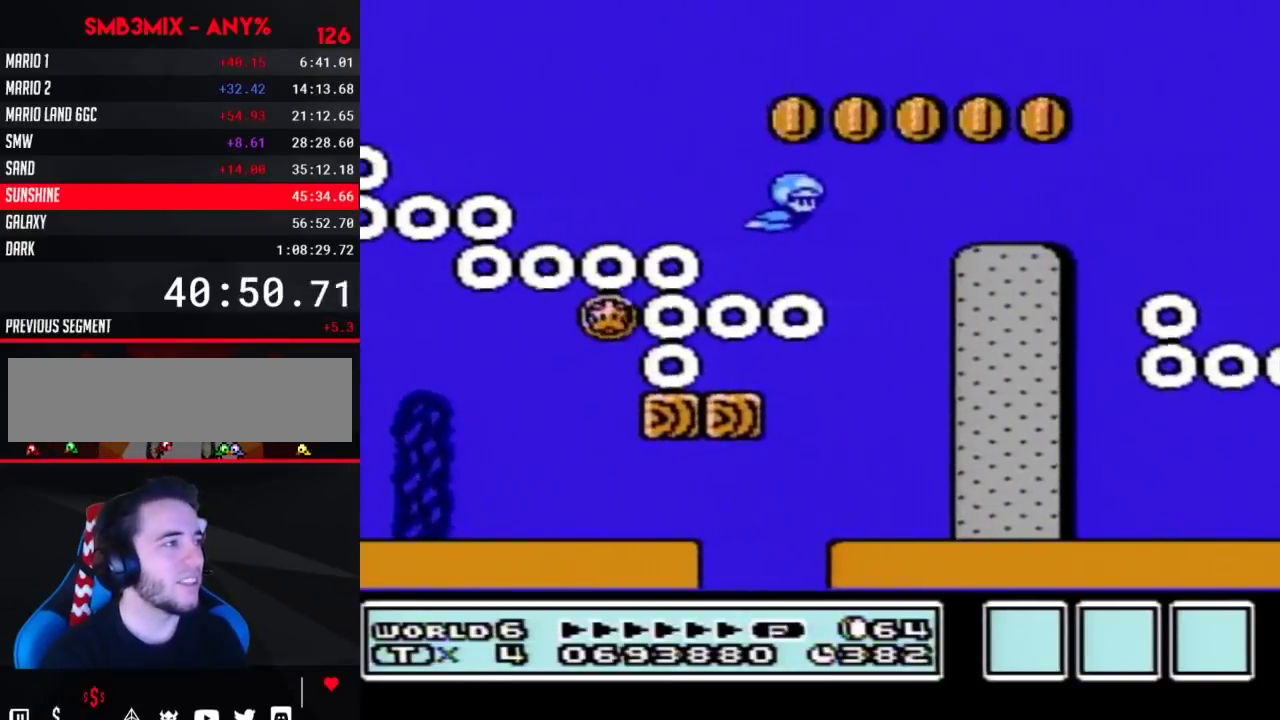
{"buttons": ["DPAD_RIGHT"], "events": [[350, "DPAD_RIGHT", "down"]]}
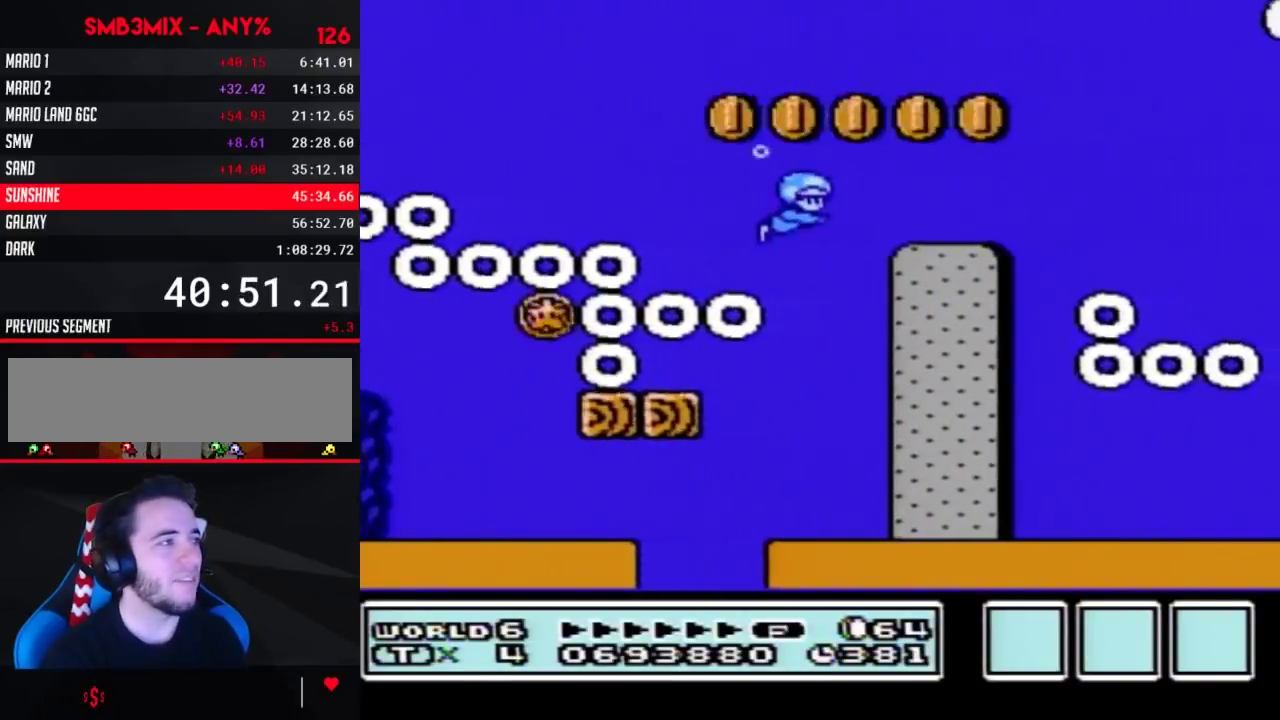
{"buttons": ["DPAD_DOWN"], "events": [[133, "DPAD_UP", "down"], [150, "DPAD_RIGHT", "up"], [250, "DPAD_RIGHT", "down"], [283, "DPAD_UP", "up"], [500, "DPAD_DOWN", "down"], [500, "DPAD_RIGHT", "up"]]}
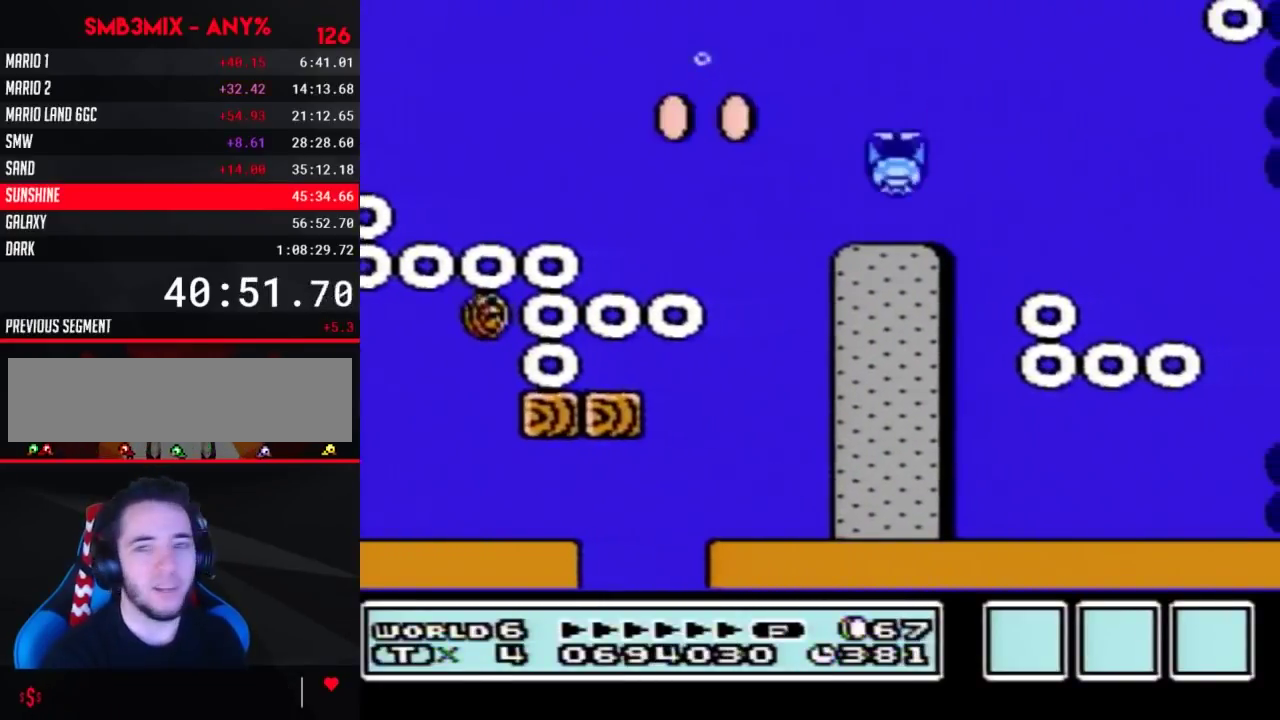
{"buttons": [], "events": [[467, "DPAD_DOWN", "up"]]}
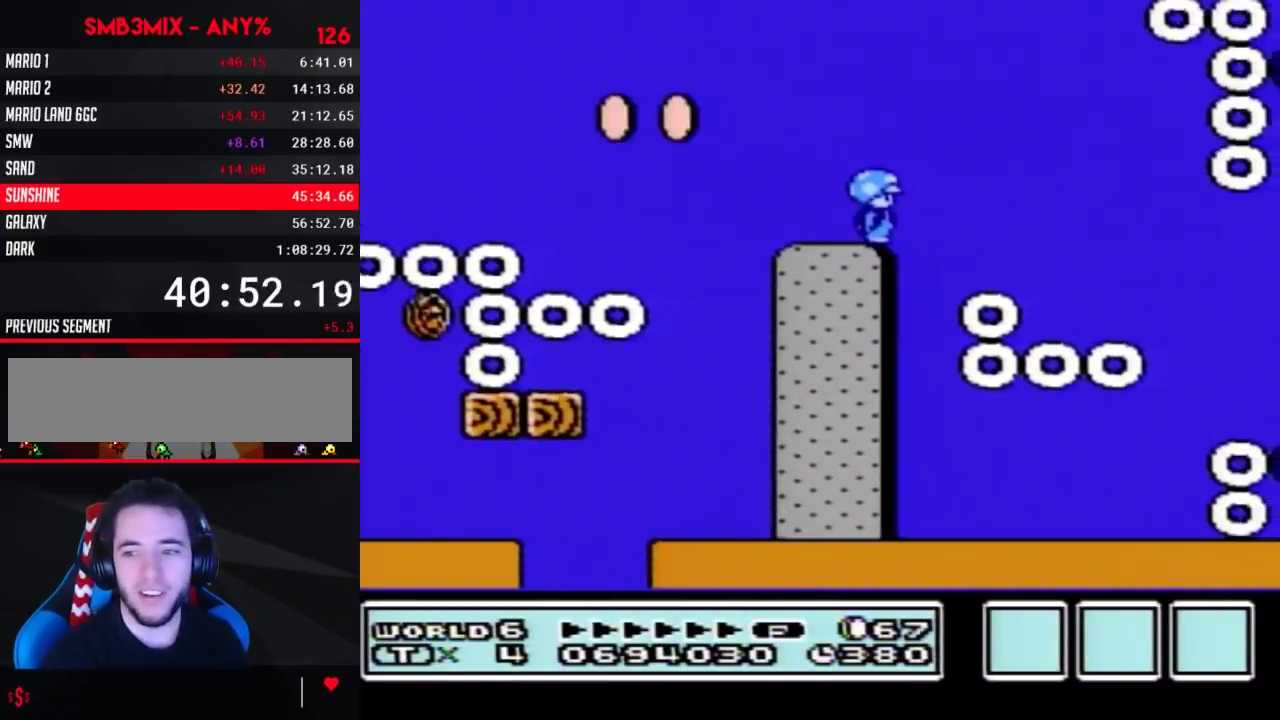
{"buttons": [], "events": []}
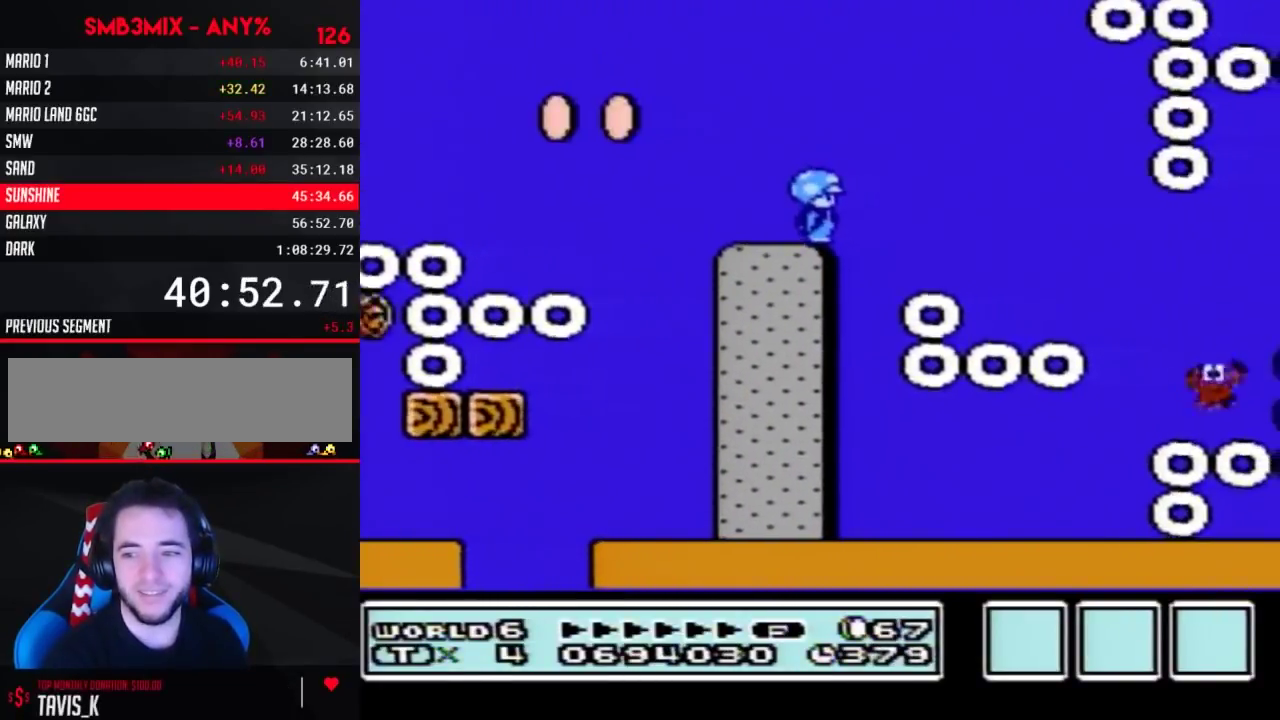
{"buttons": [], "events": []}
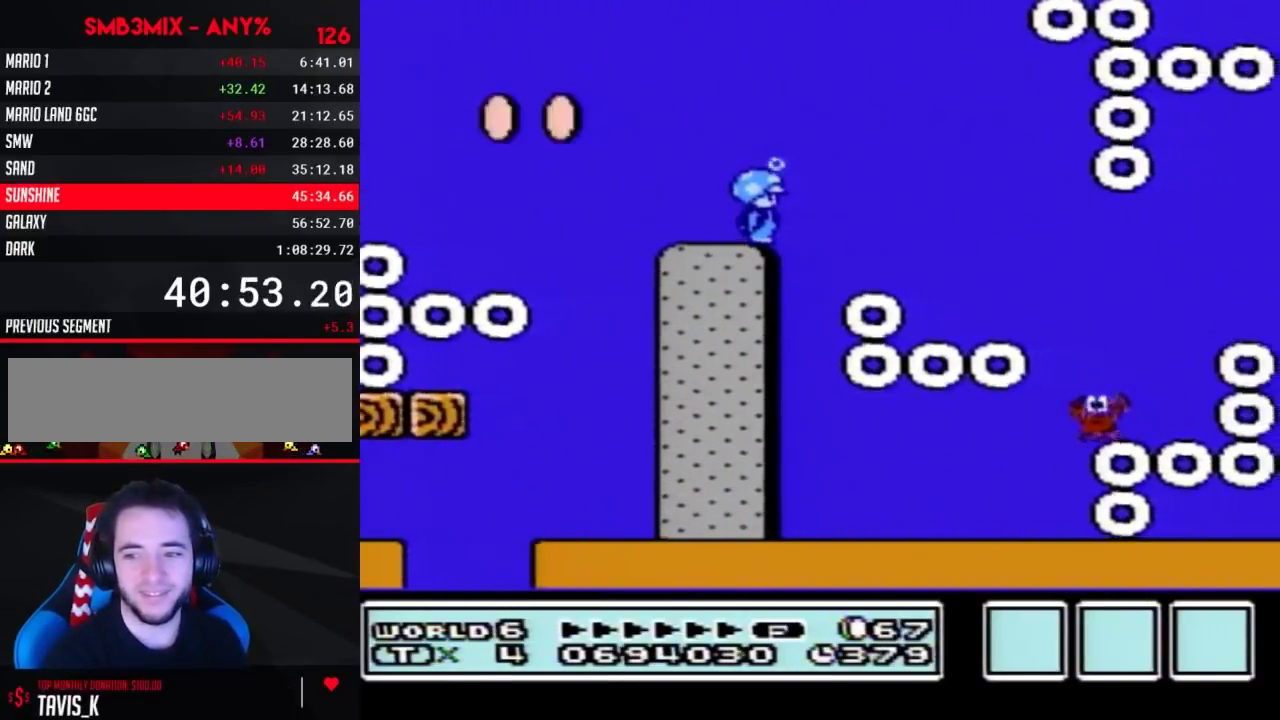
{"buttons": [], "events": []}
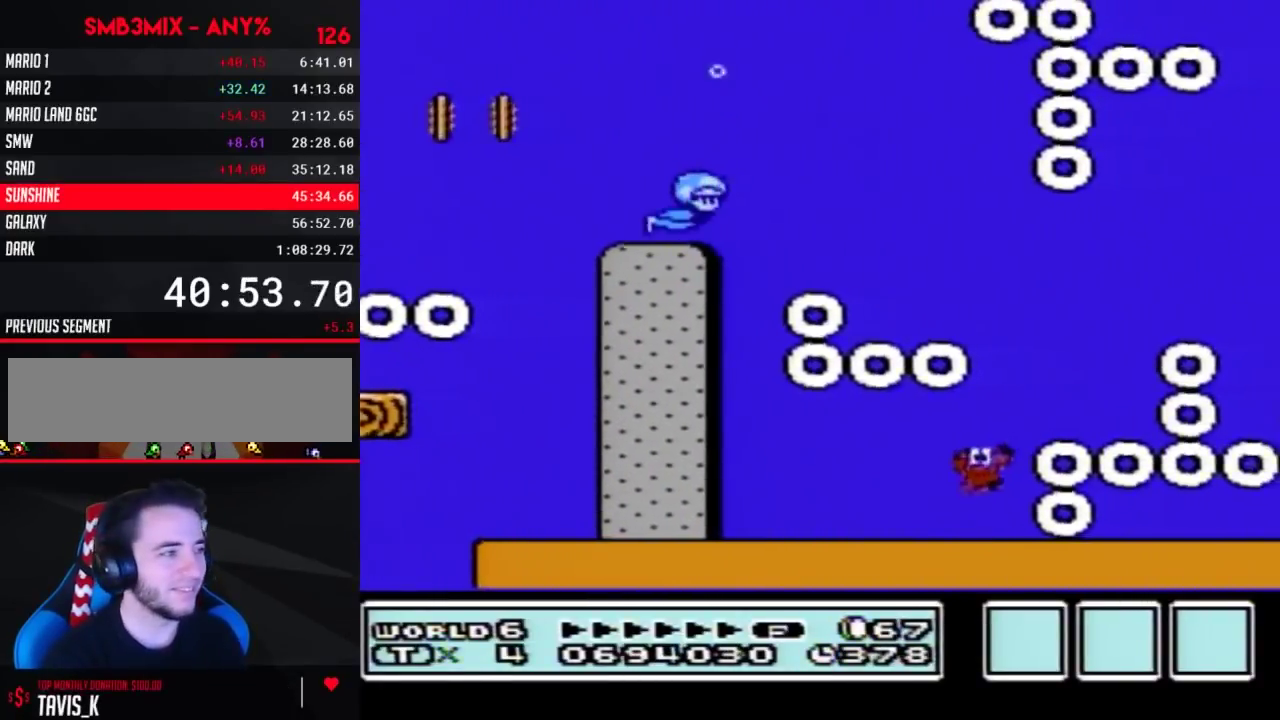
{"buttons": ["DPAD_RIGHT"], "events": [[67, "DPAD_RIGHT", "down"]]}
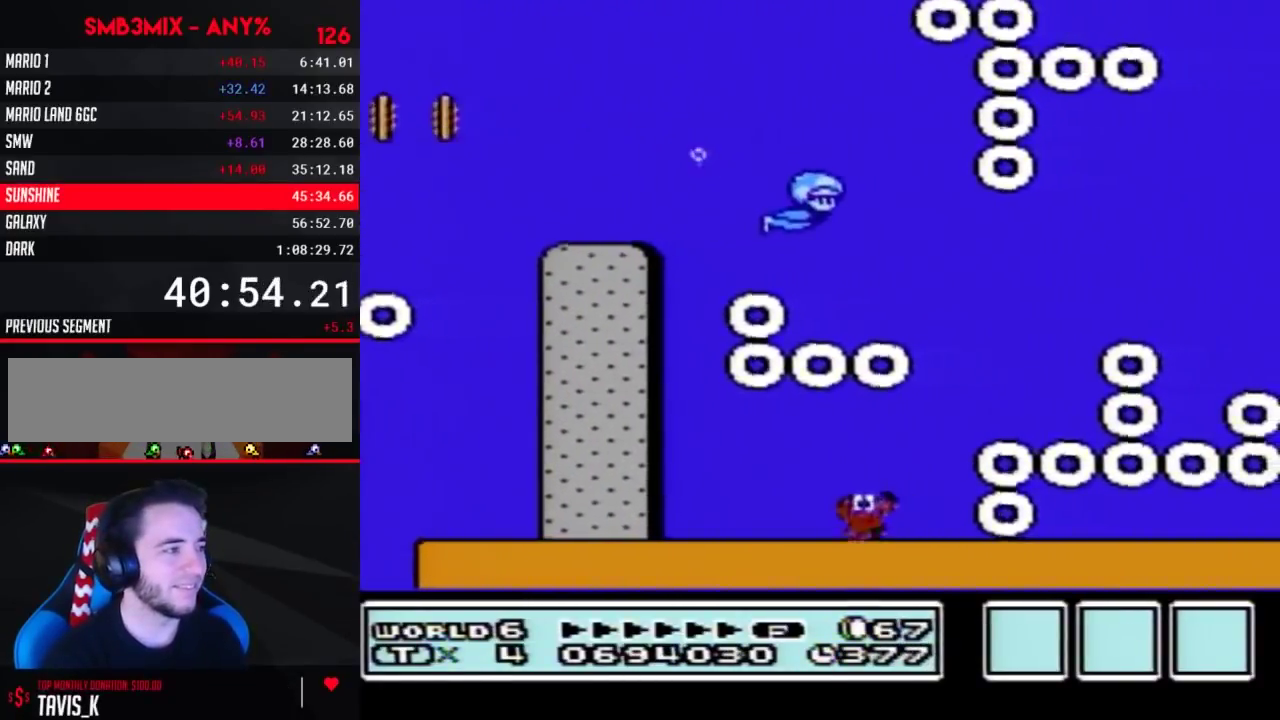
{"buttons": ["DPAD_DOWN"], "events": [[100, "DPAD_DOWN", "down"], [500, "DPAD_RIGHT", "up"]]}
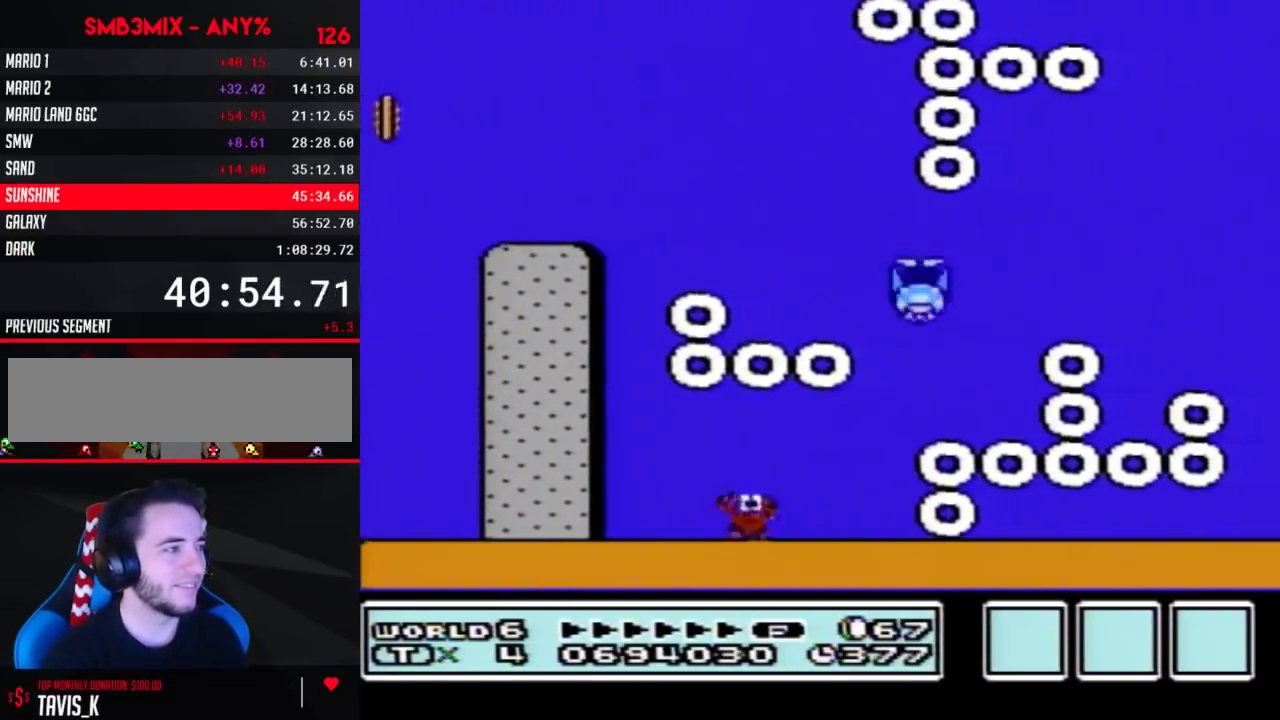
{"buttons": ["DPAD_DOWN", "DPAD_LEFT"], "events": [[133, "DPAD_LEFT", "down"]]}